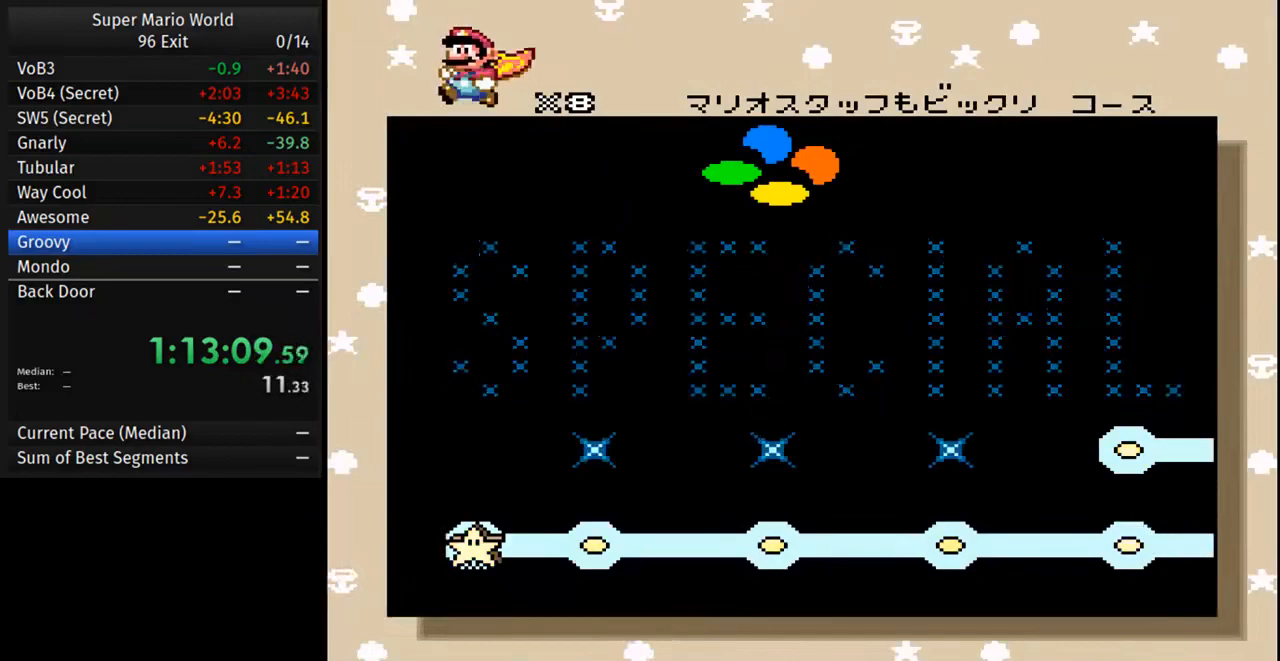
Gameplay with a controller (Nintendo layout); each line is a JSON object with the inputs held at the frame after it. "events" lists button and stick changes between this image and that frame as [ms after this image, input, new state], when the widget could be followed in between. Not read: L3 R3.
{"buttons": ["A"], "events": [[250, "A", "down"], [383, "B", "down"], [417, "A", "up"], [483, "A", "down"], [483, "B", "up"]]}
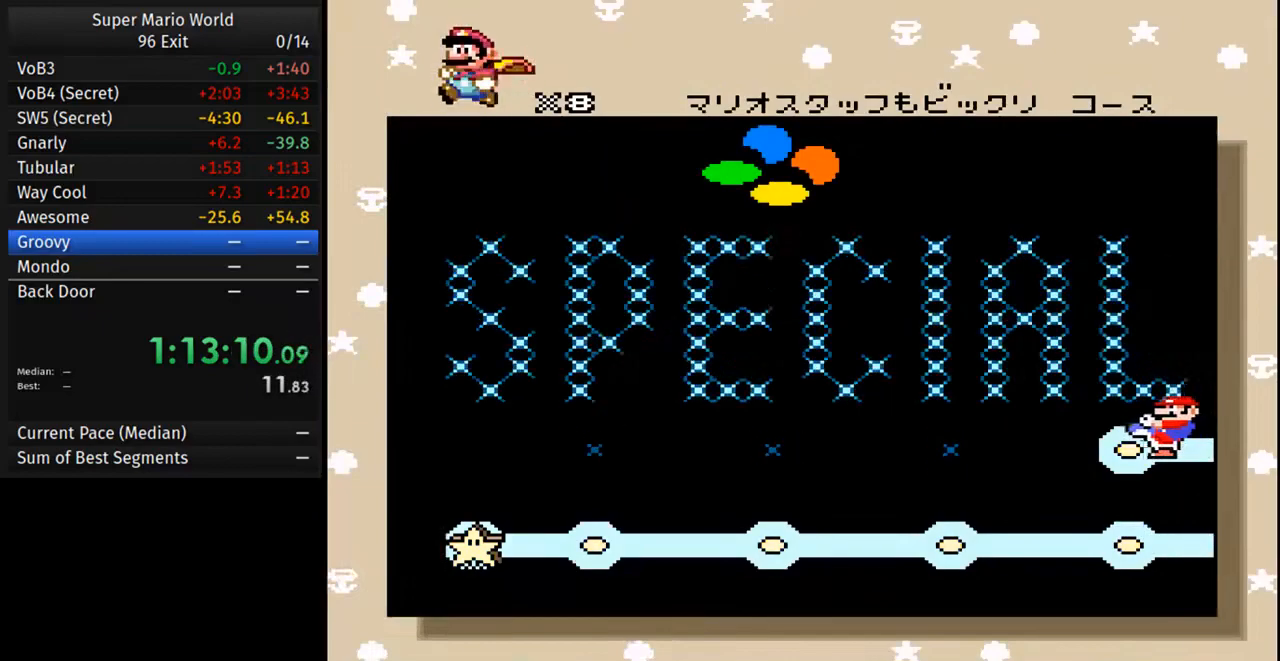
{"buttons": ["A"], "events": [[100, "B", "down"], [167, "B", "up"], [300, "B", "down"], [333, "A", "up"], [400, "B", "up"], [417, "A", "down"]]}
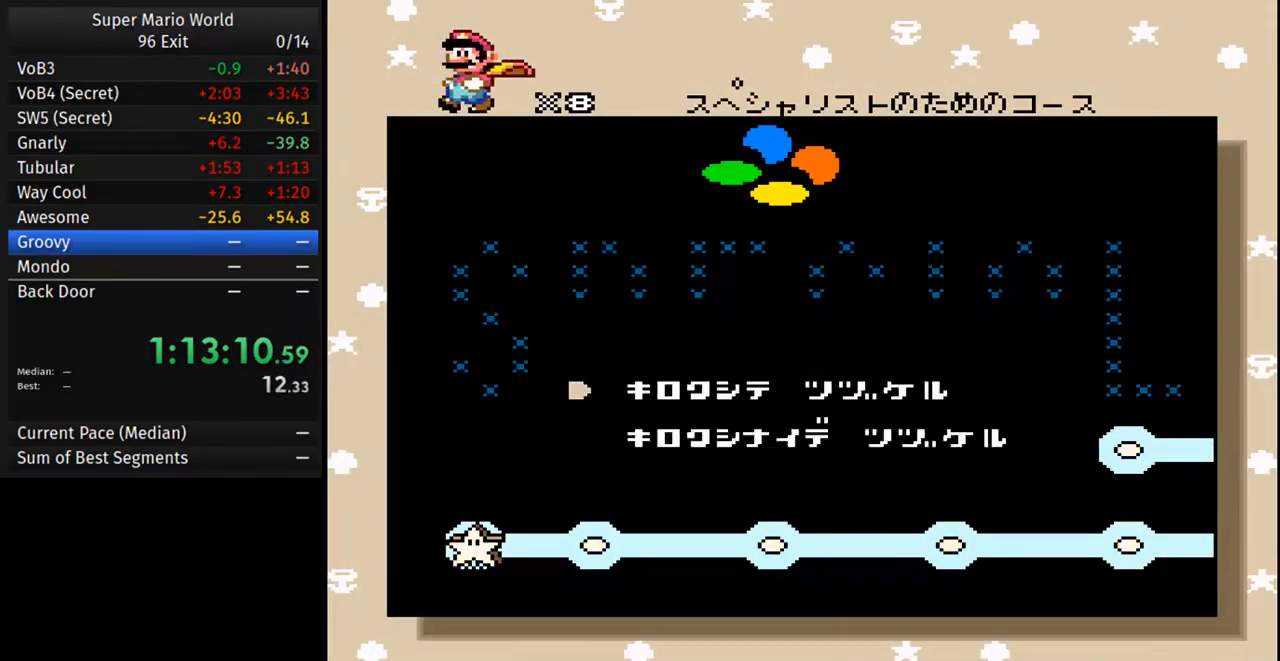
{"buttons": [], "events": [[17, "B", "down"], [33, "A", "up"], [100, "B", "up"], [133, "A", "down"], [200, "B", "down"], [250, "A", "up"], [283, "B", "up"], [333, "A", "down"], [400, "B", "down"], [450, "A", "up"], [467, "B", "up"]]}
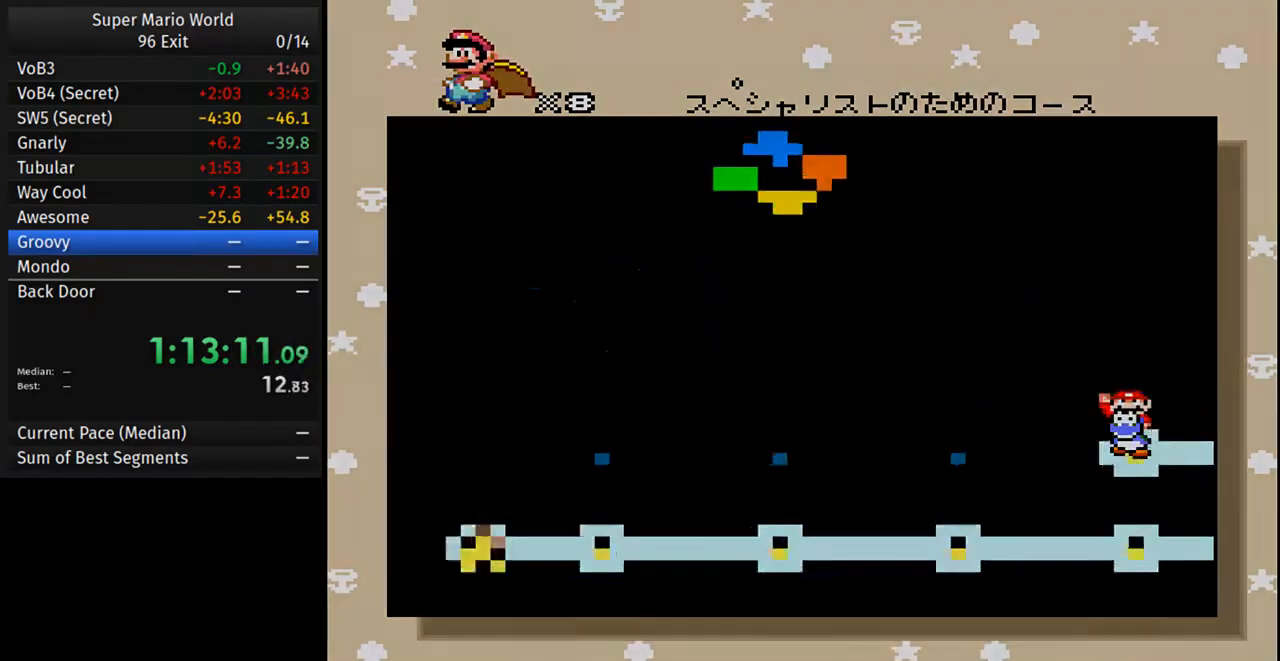
{"buttons": [], "events": [[50, "A", "down"], [117, "B", "down"], [167, "A", "up"], [183, "B", "up"], [283, "A", "down"], [333, "B", "down"], [400, "A", "up"], [433, "B", "up"]]}
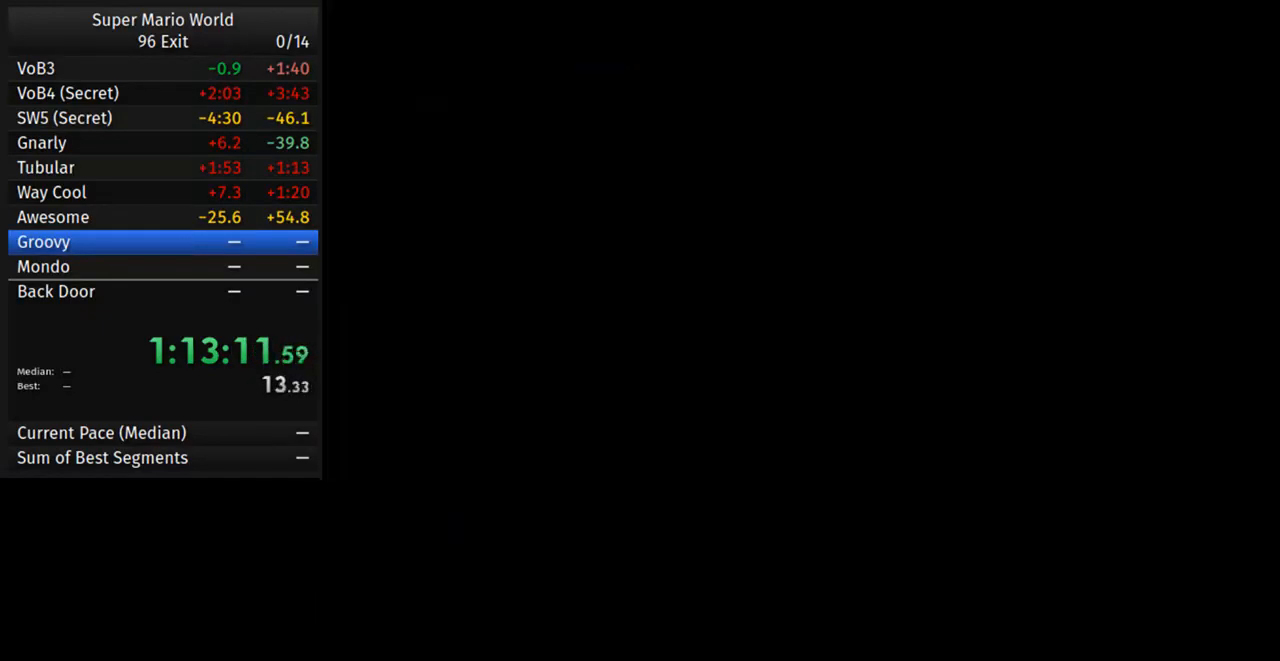
{"buttons": ["Y", "DPAD_RIGHT"], "events": [[267, "Y", "down"], [467, "DPAD_RIGHT", "down"]]}
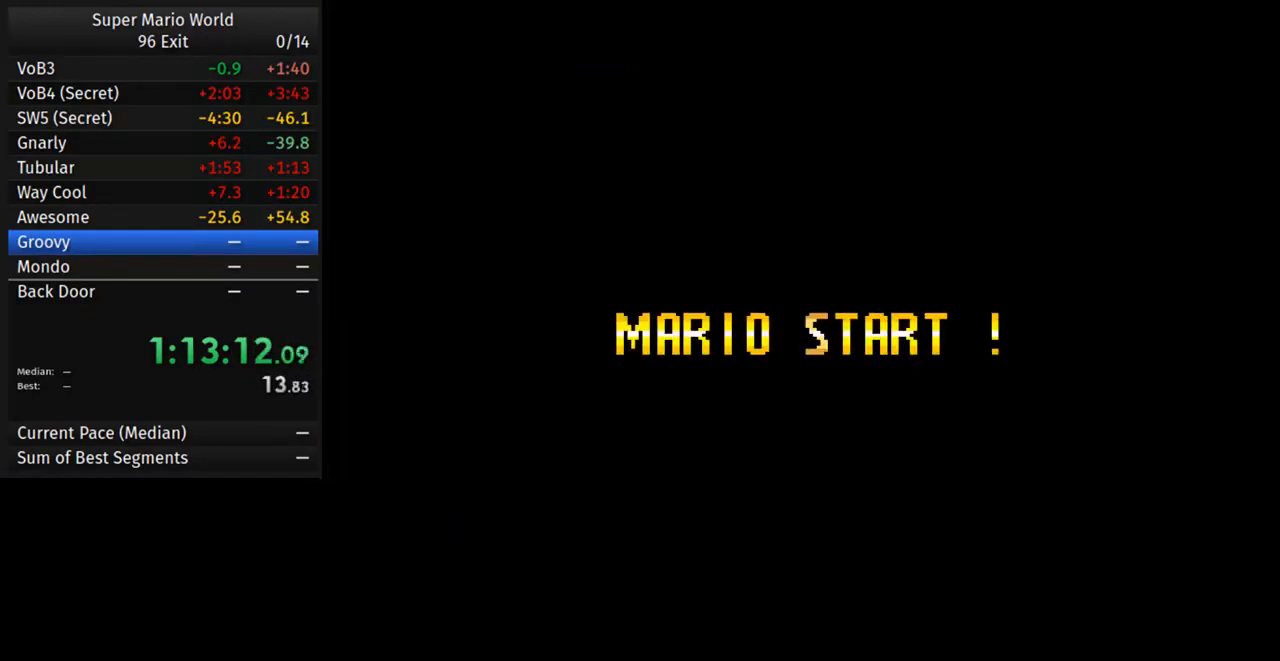
{"buttons": ["Y", "DPAD_RIGHT"], "events": []}
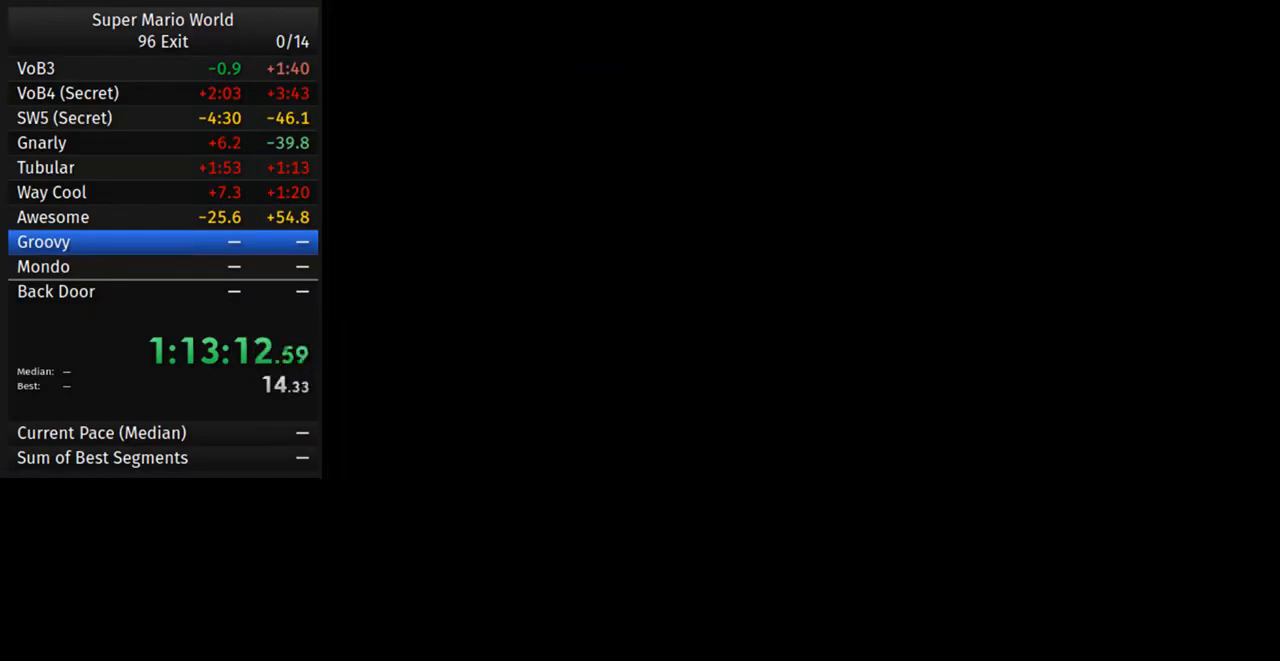
{"buttons": ["Y", "DPAD_RIGHT"], "events": []}
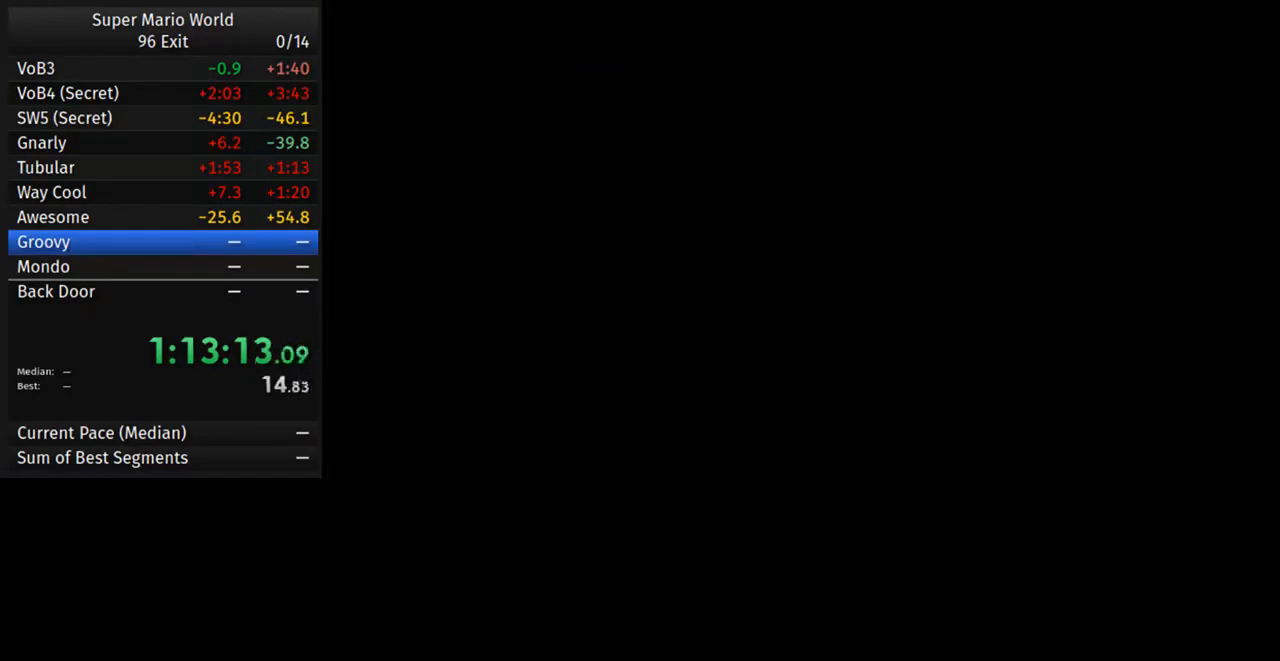
{"buttons": ["Y", "DPAD_RIGHT"], "events": []}
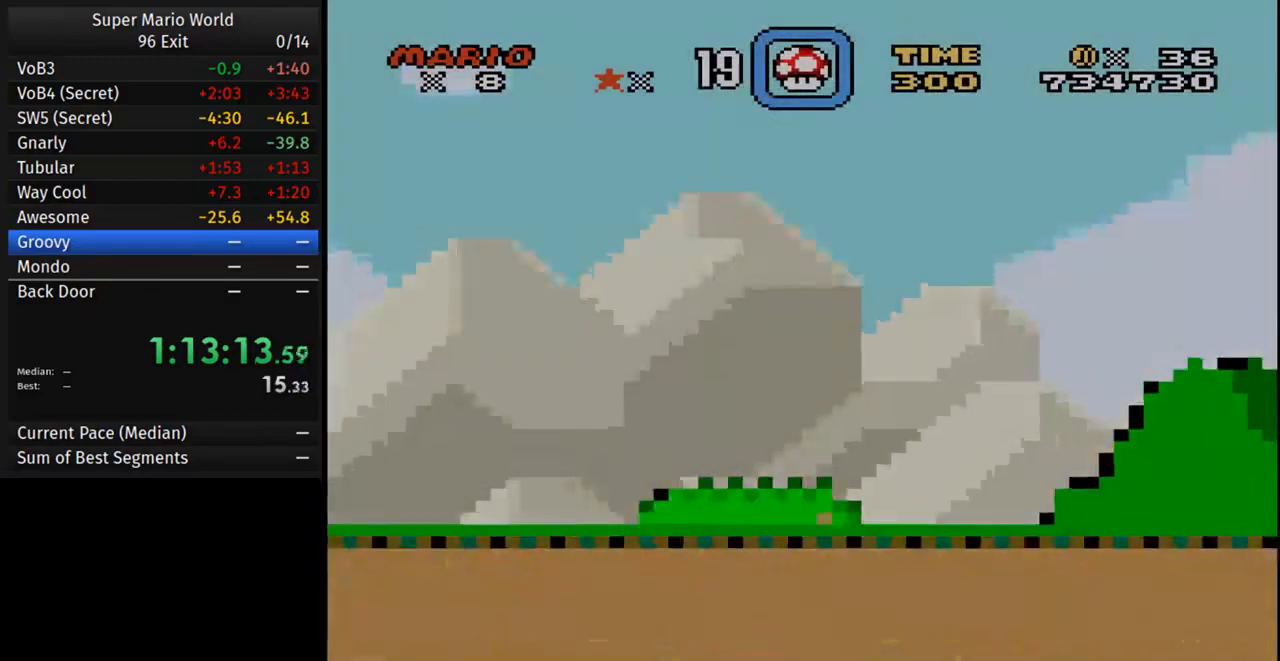
{"buttons": ["Y", "DPAD_RIGHT"], "events": []}
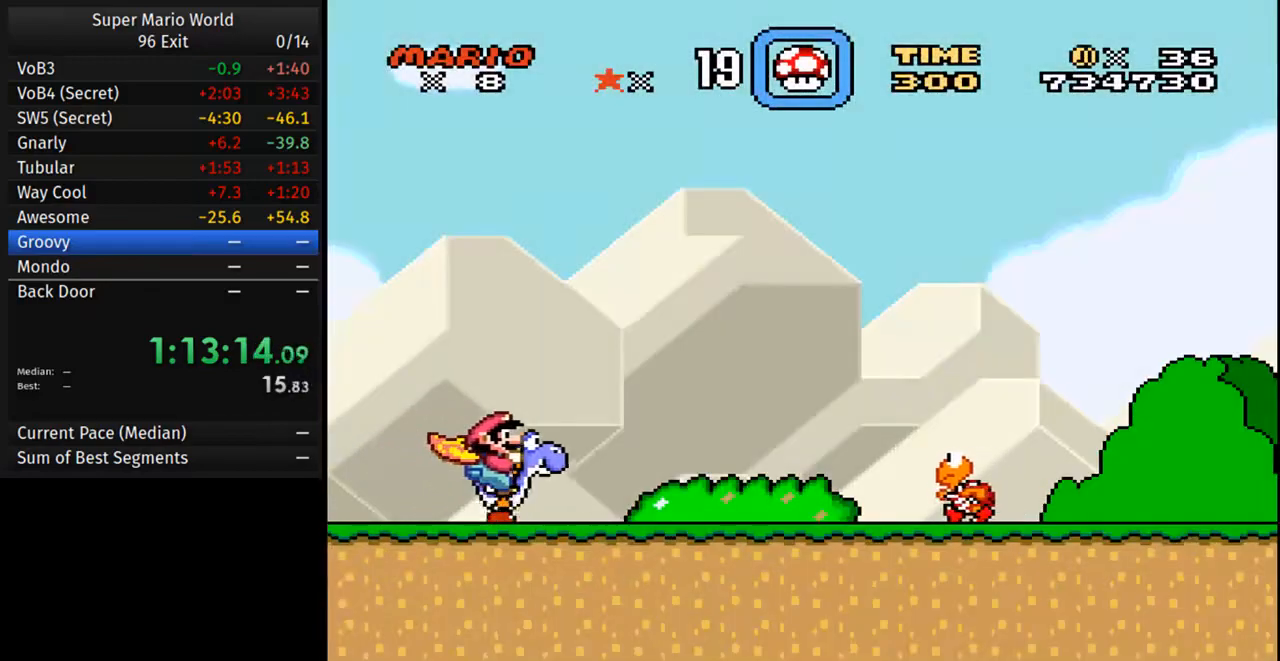
{"buttons": ["Y", "DPAD_RIGHT"], "events": [[183, "Y", "up"], [250, "Y", "down"]]}
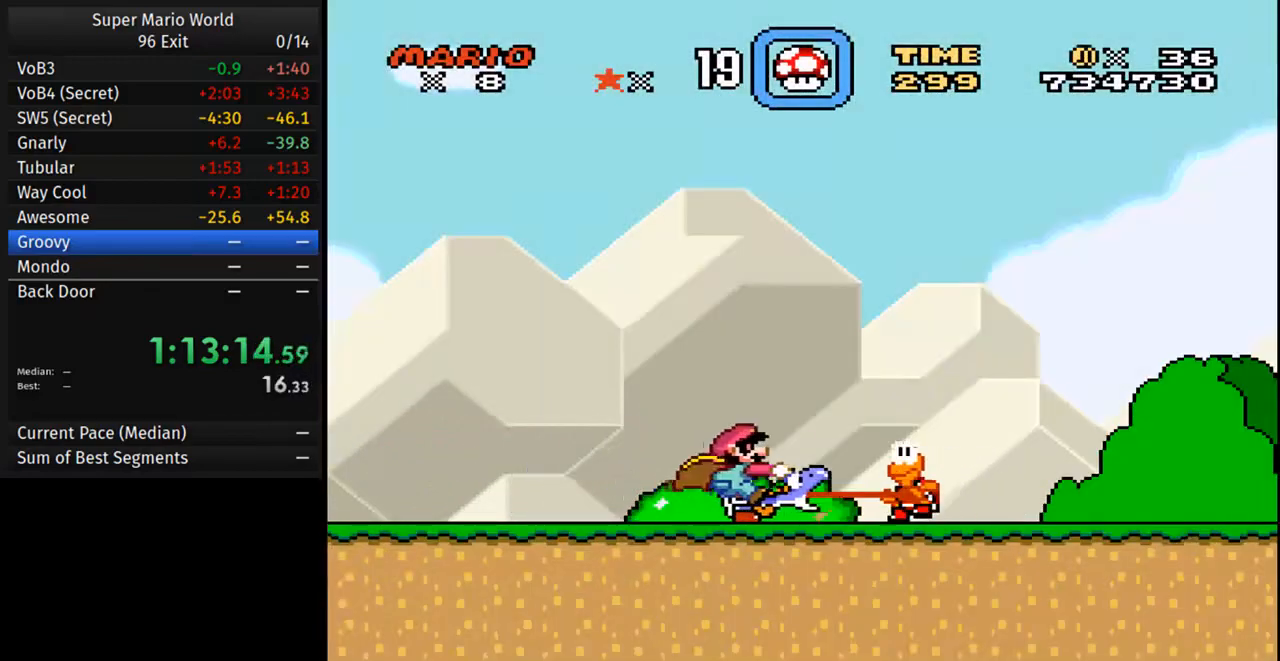
{"buttons": ["Y", "DPAD_RIGHT"], "events": []}
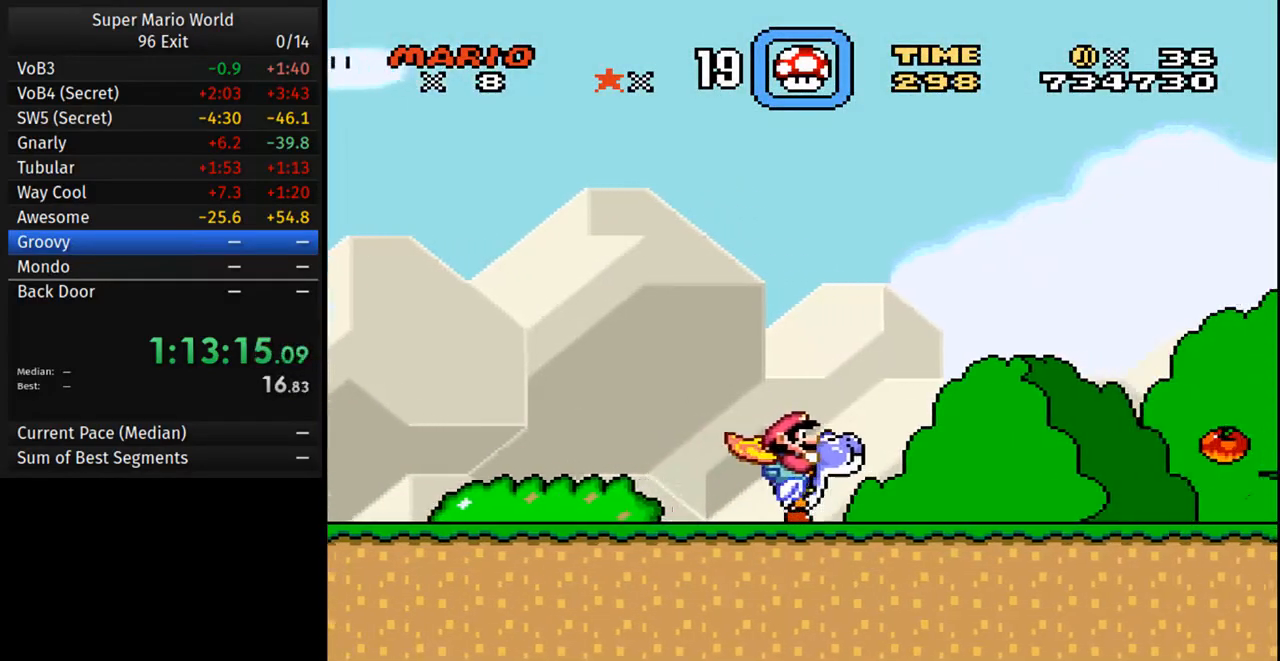
{"buttons": ["Y", "DPAD_RIGHT"], "events": []}
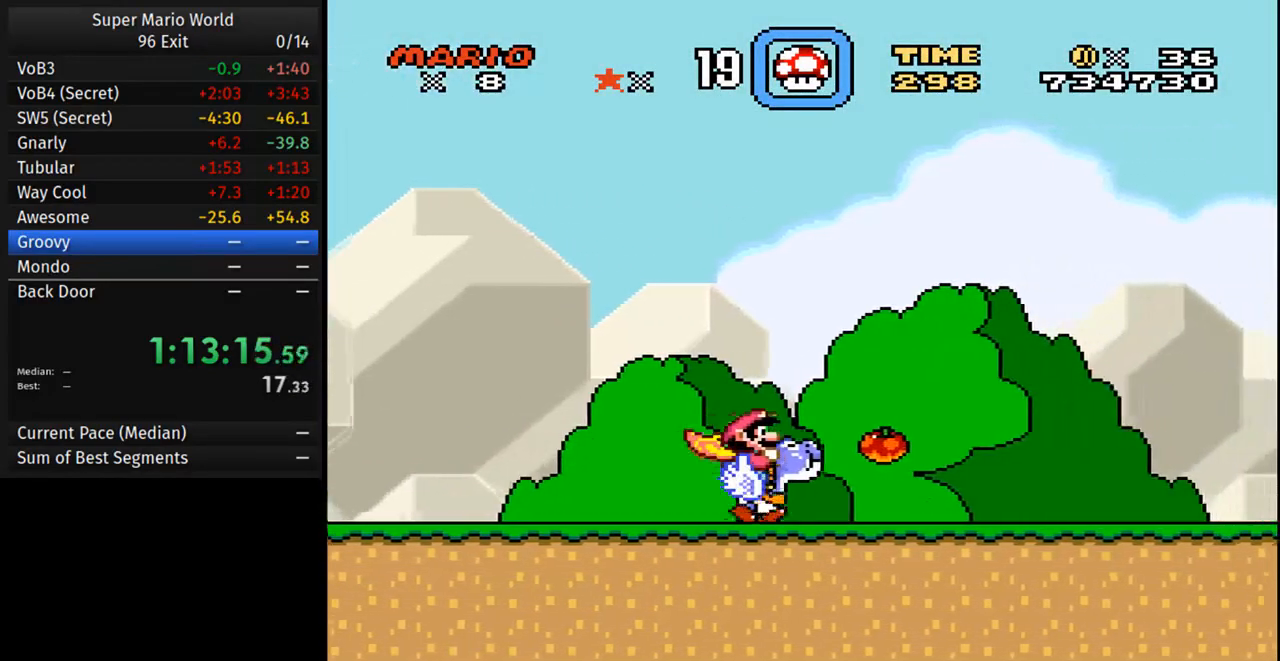
{"buttons": ["B", "Y", "DPAD_RIGHT"], "events": [[433, "B", "down"]]}
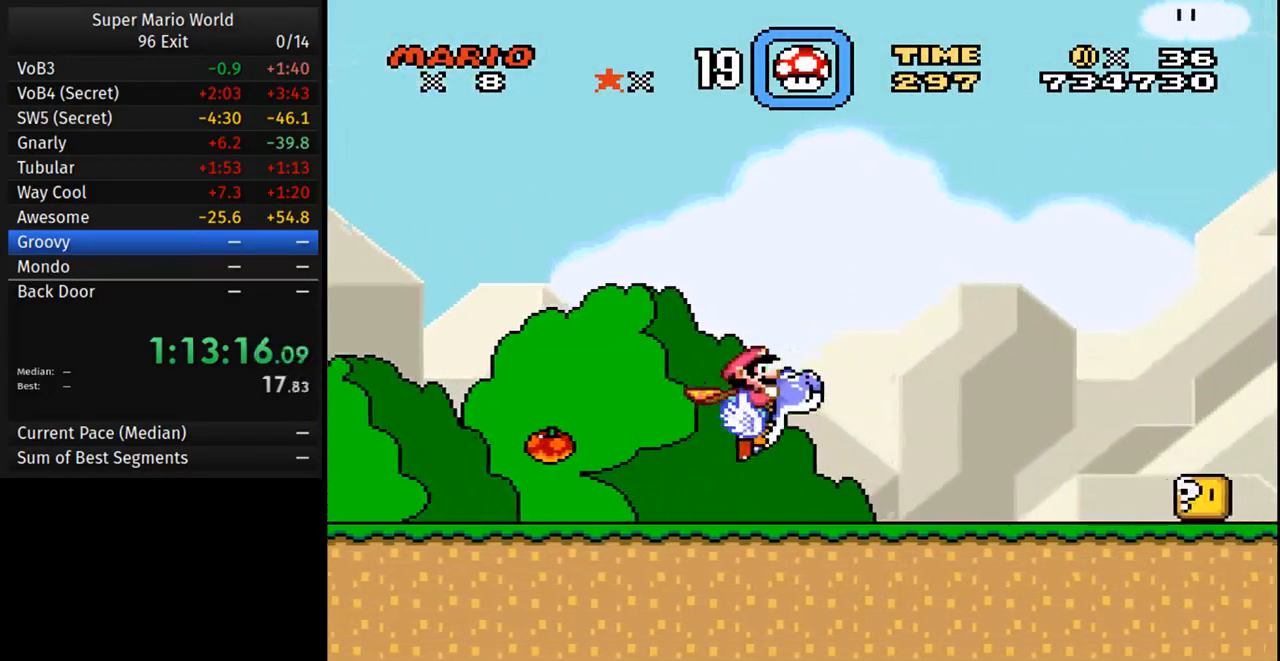
{"buttons": ["B", "Y", "DPAD_RIGHT"], "events": [[50, "B", "up"], [450, "B", "down"]]}
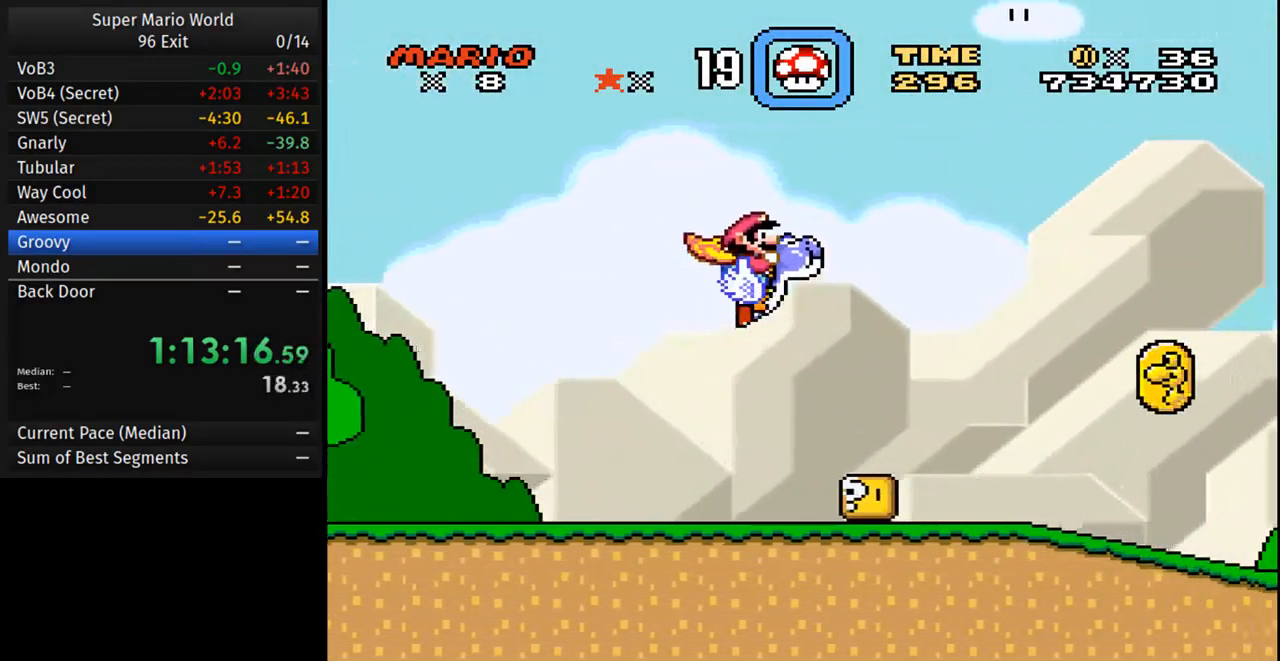
{"buttons": ["Y", "DPAD_RIGHT"], "events": [[50, "B", "up"]]}
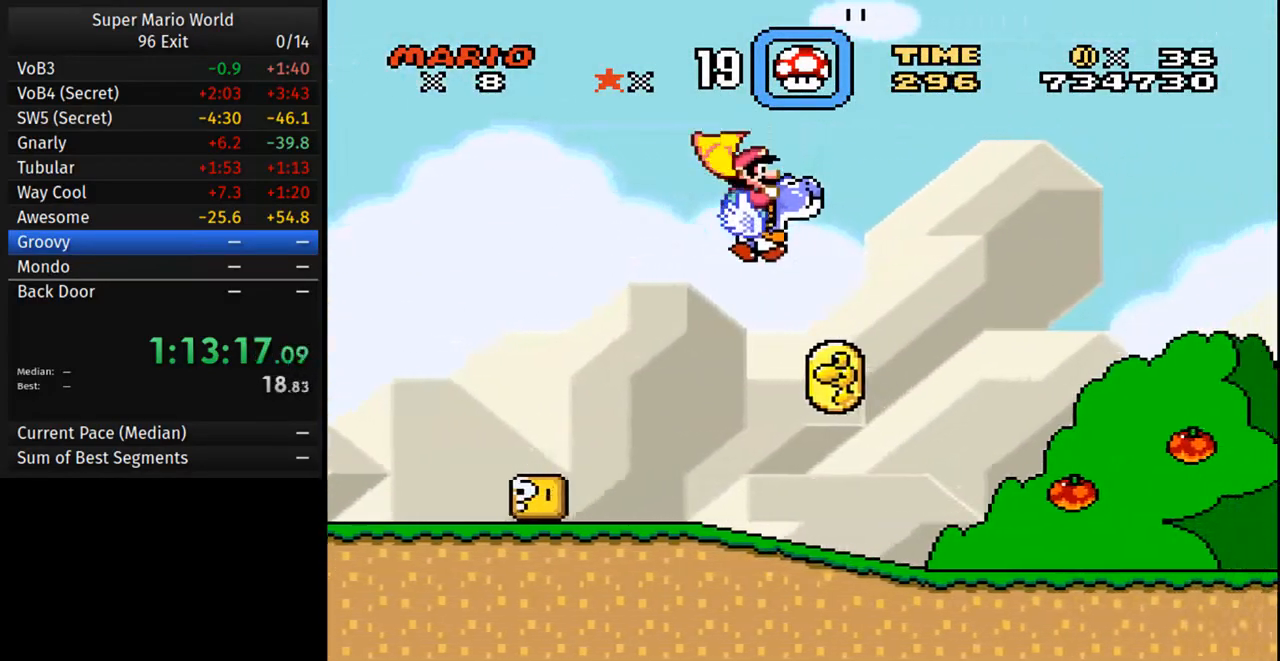
{"buttons": ["Y", "DPAD_RIGHT"], "events": [[117, "B", "down"], [217, "B", "up"], [417, "B", "down"], [500, "B", "up"]]}
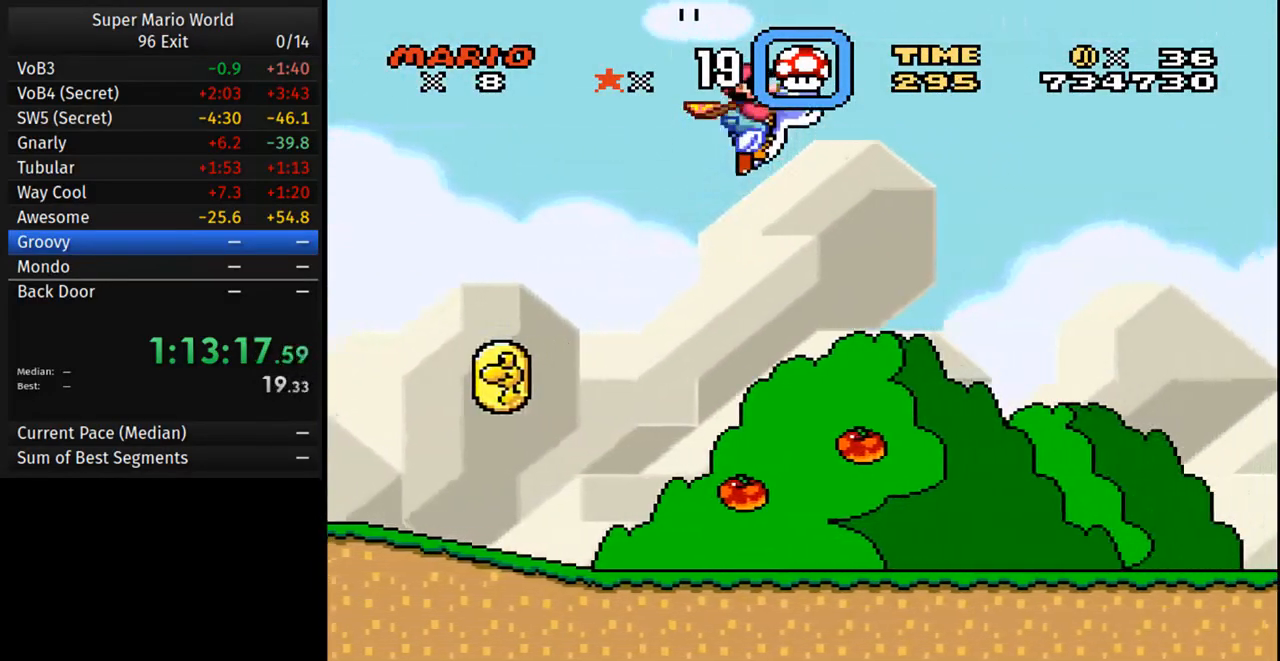
{"buttons": ["Y", "DPAD_RIGHT"], "events": []}
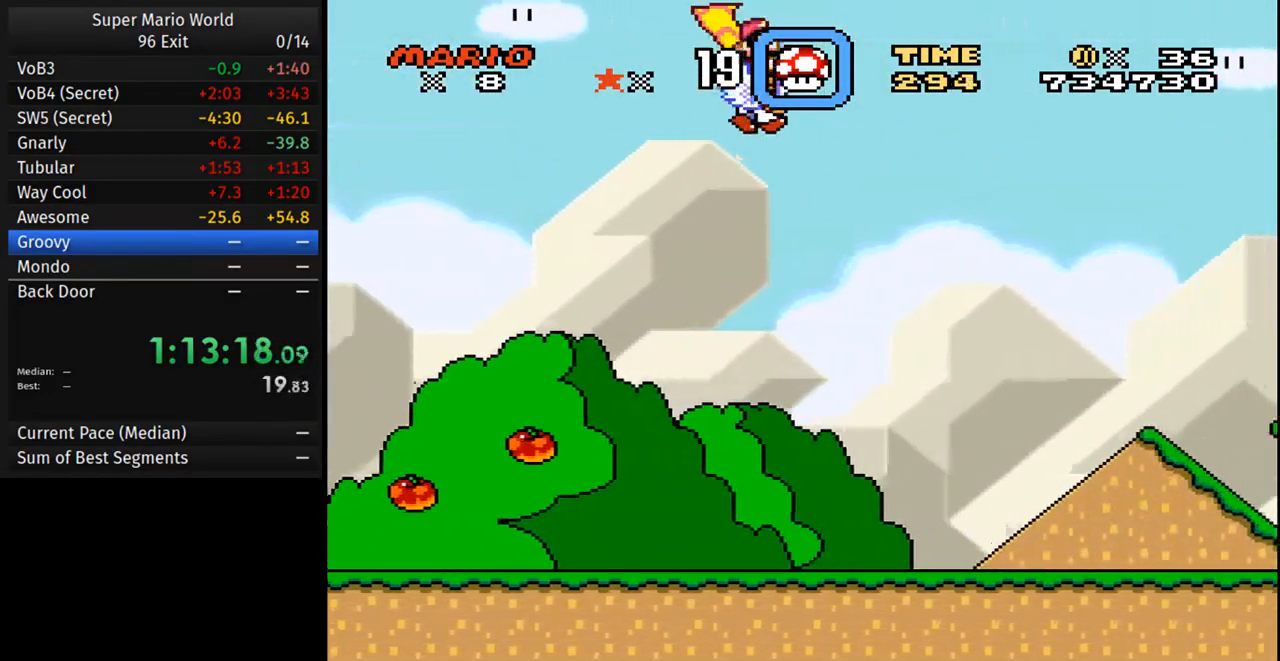
{"buttons": ["Y", "DPAD_RIGHT"], "events": [[100, "B", "down"], [167, "B", "up"]]}
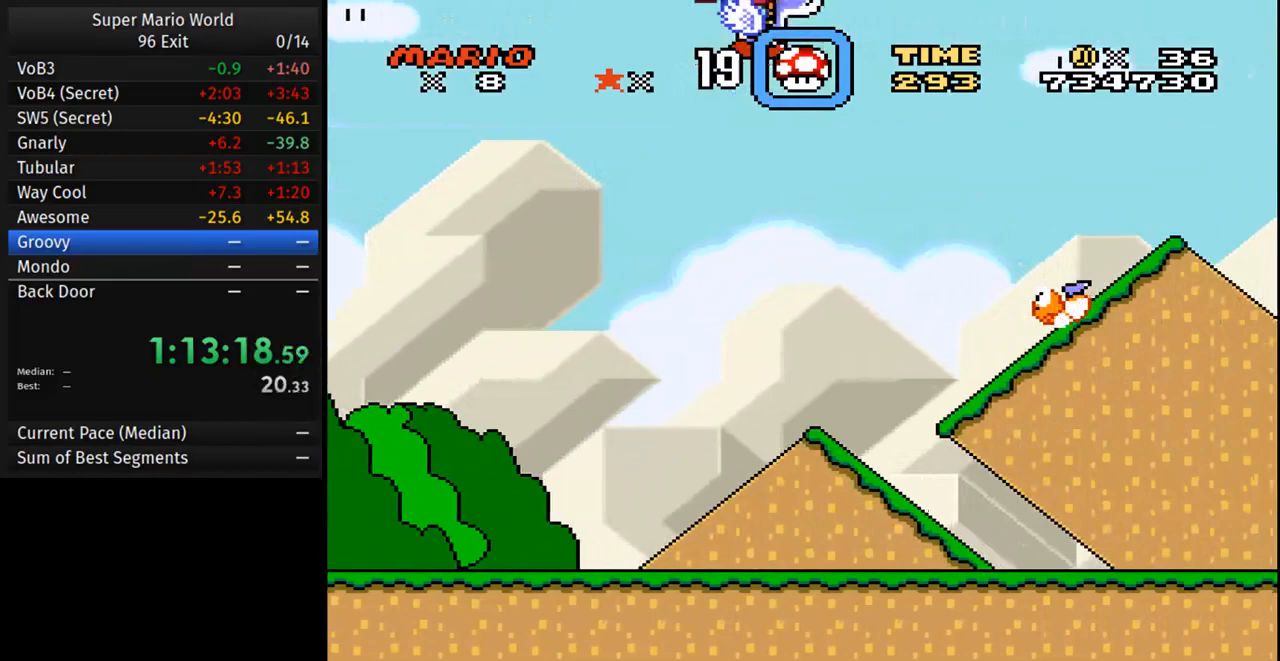
{"buttons": ["Y", "DPAD_RIGHT"], "events": [[367, "B", "down"], [450, "B", "up"]]}
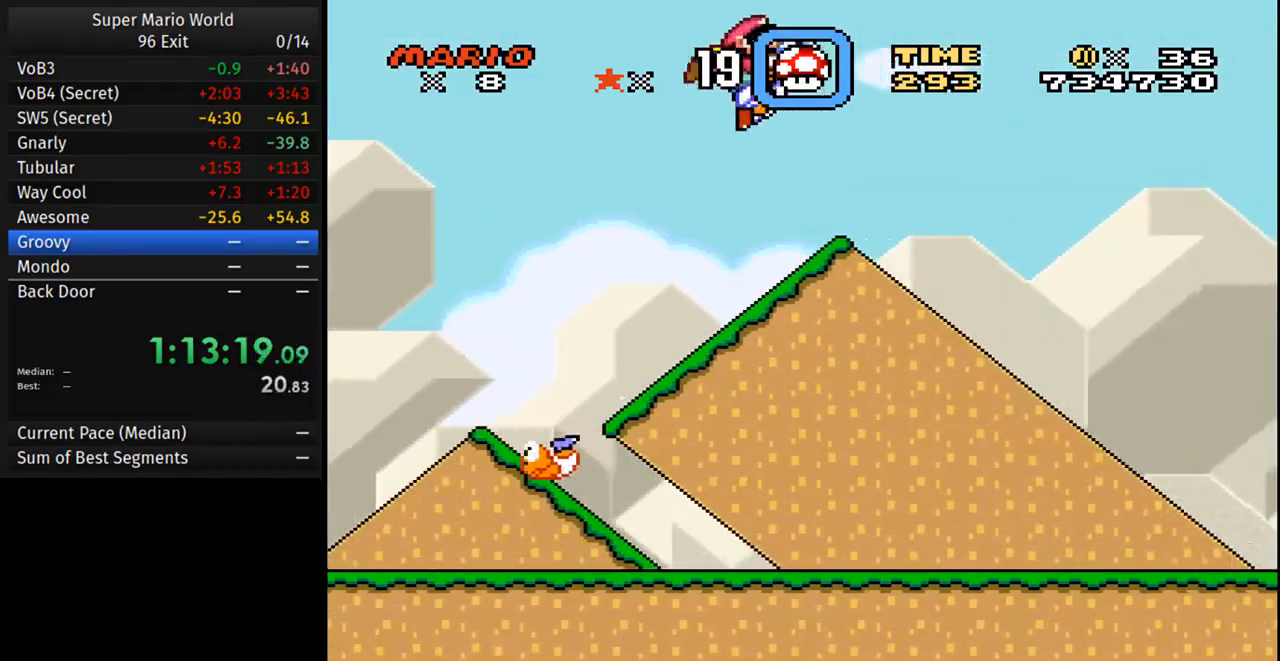
{"buttons": ["Y", "DPAD_RIGHT"], "events": []}
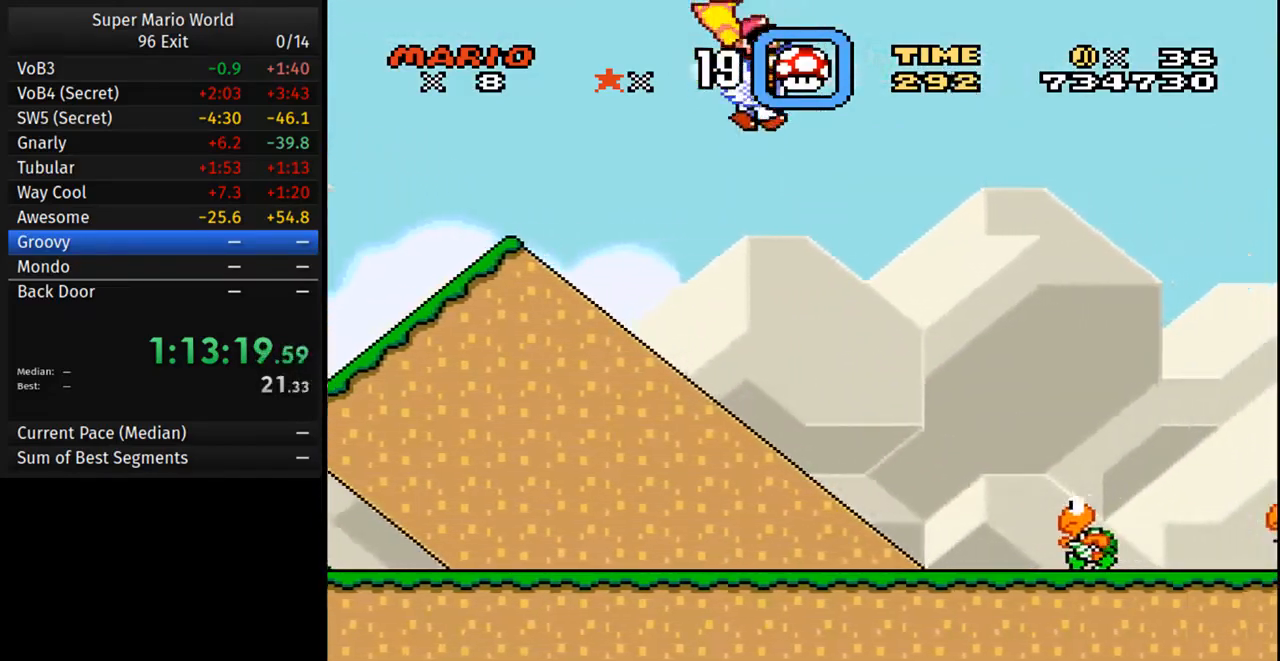
{"buttons": ["Y", "DPAD_RIGHT"], "events": [[283, "B", "down"], [350, "B", "up"]]}
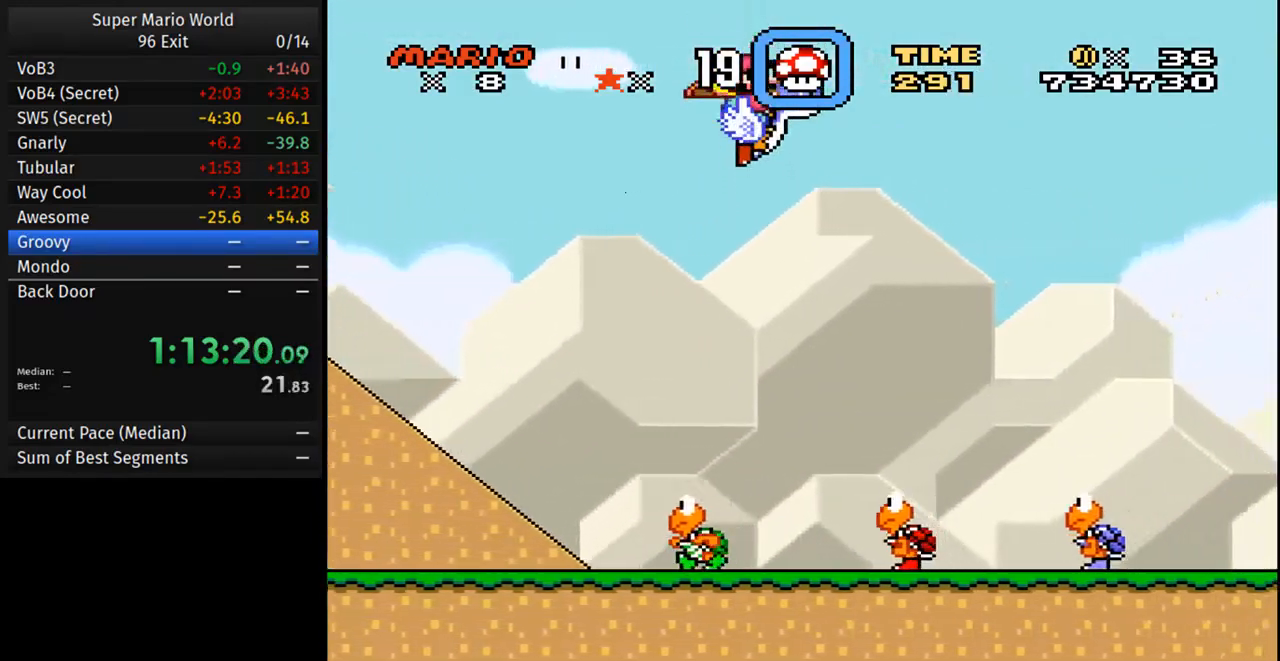
{"buttons": ["Y", "DPAD_RIGHT"], "events": [[450, "Y", "up"], [500, "Y", "down"]]}
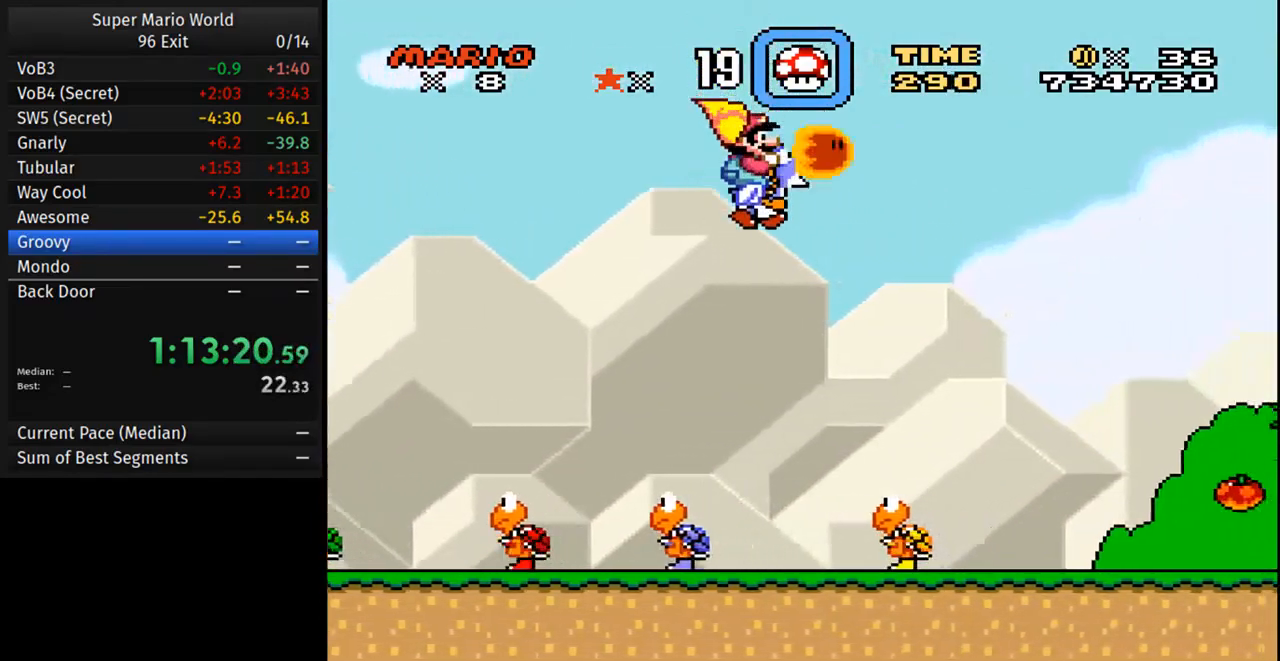
{"buttons": ["Y"], "events": [[267, "DPAD_RIGHT", "up"], [267, "DPAD_UP", "down"], [267, "Y", "up"], [283, "DPAD_LEFT", "down"], [317, "DPAD_UP", "up"], [333, "Y", "down"], [500, "DPAD_LEFT", "up"]]}
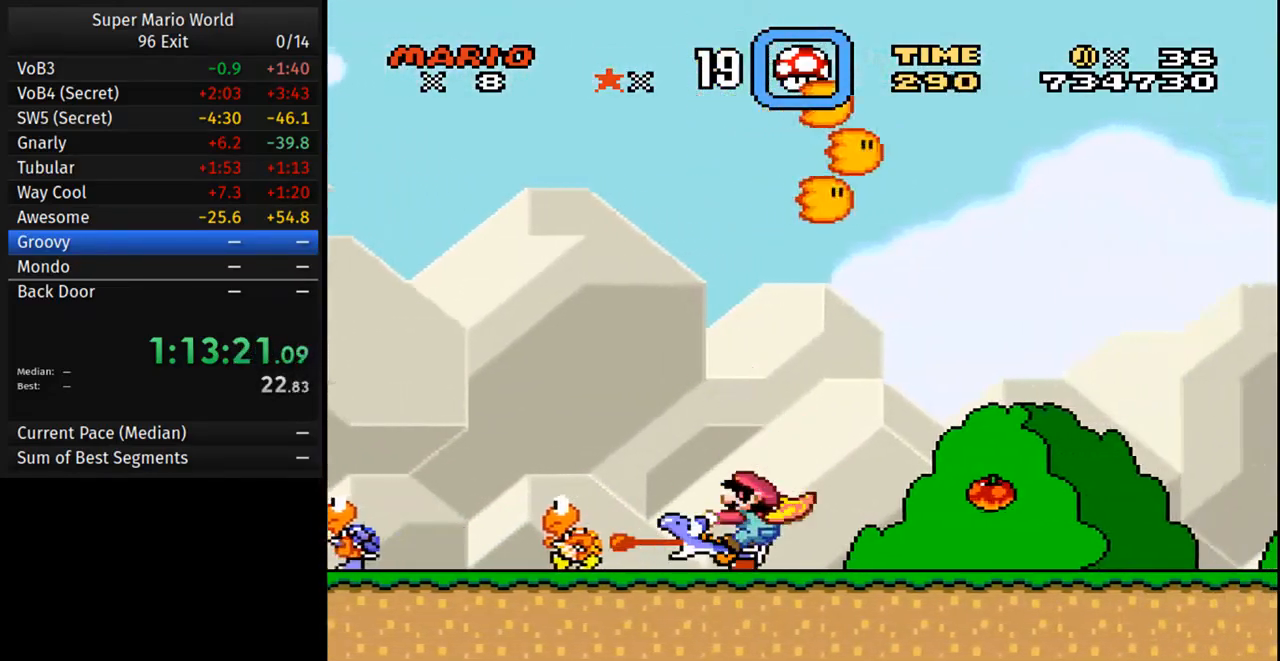
{"buttons": ["Y", "DPAD_RIGHT"], "events": [[17, "DPAD_RIGHT", "down"]]}
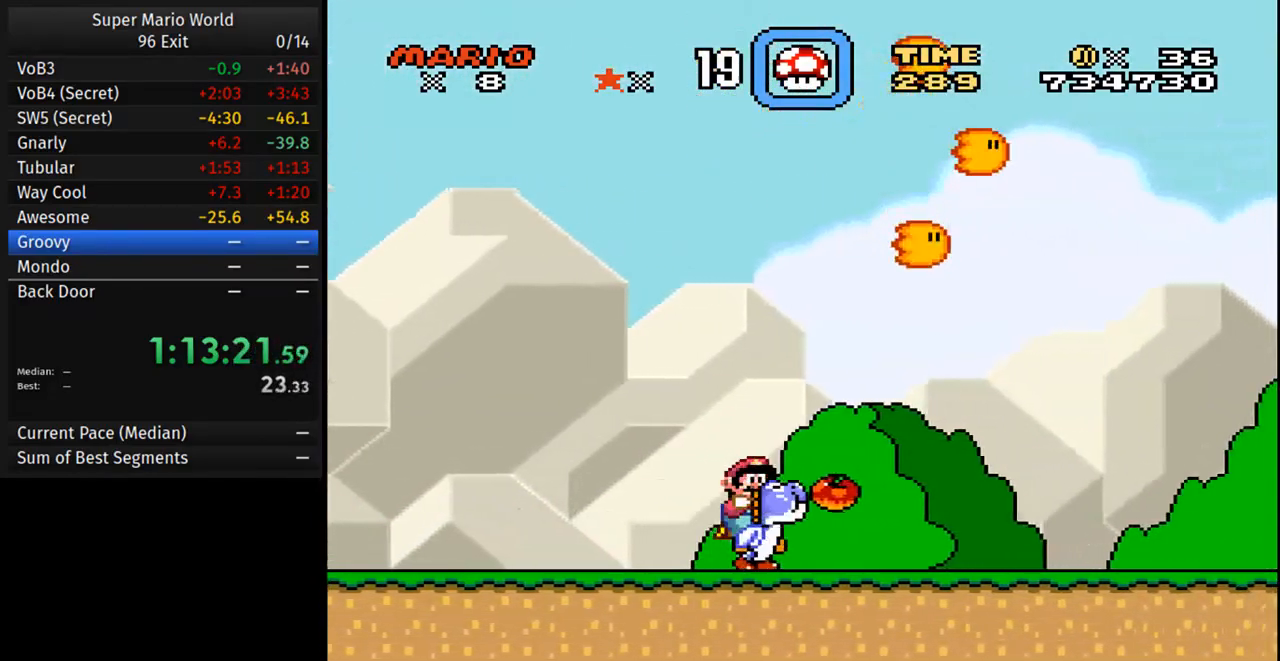
{"buttons": ["Y", "DPAD_RIGHT"], "events": []}
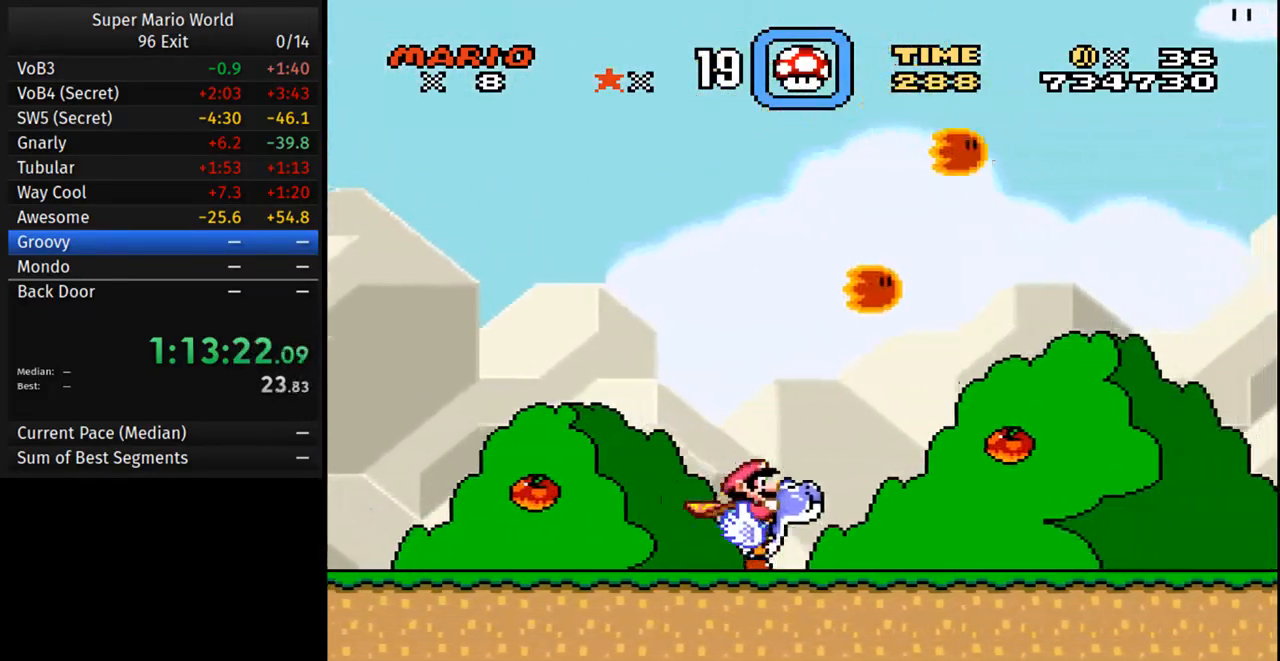
{"buttons": ["Y", "DPAD_RIGHT"], "events": []}
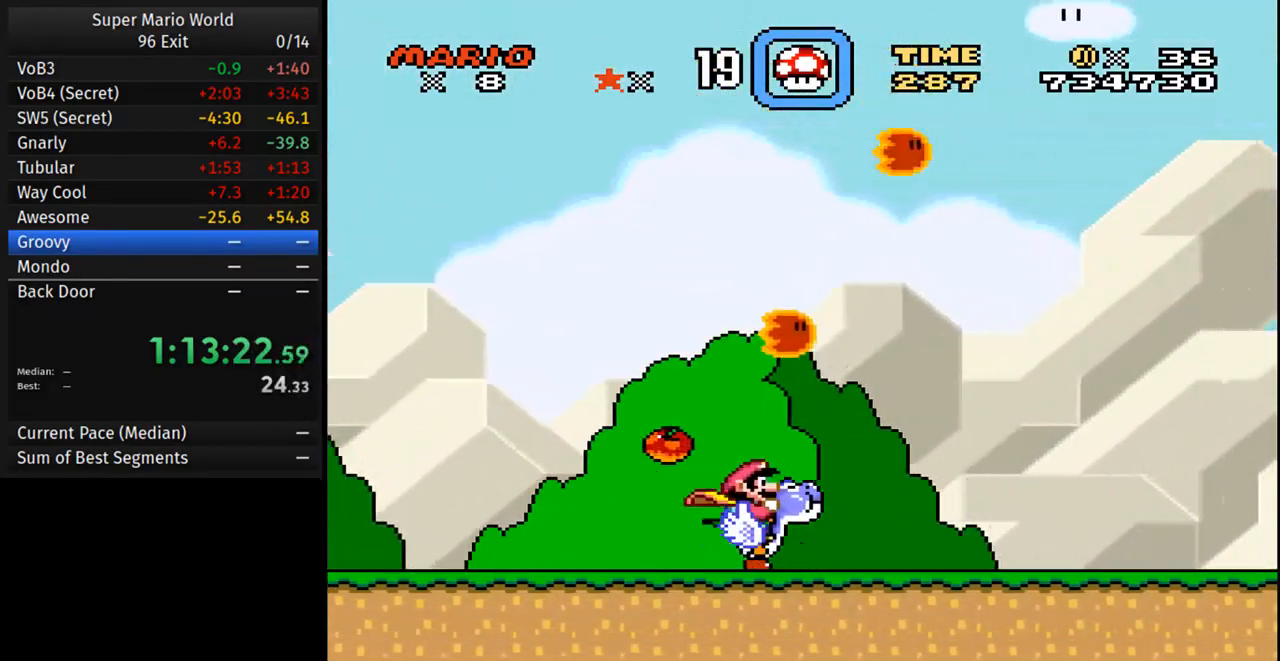
{"buttons": ["B", "Y", "DPAD_RIGHT"], "events": [[83, "B", "down"]]}
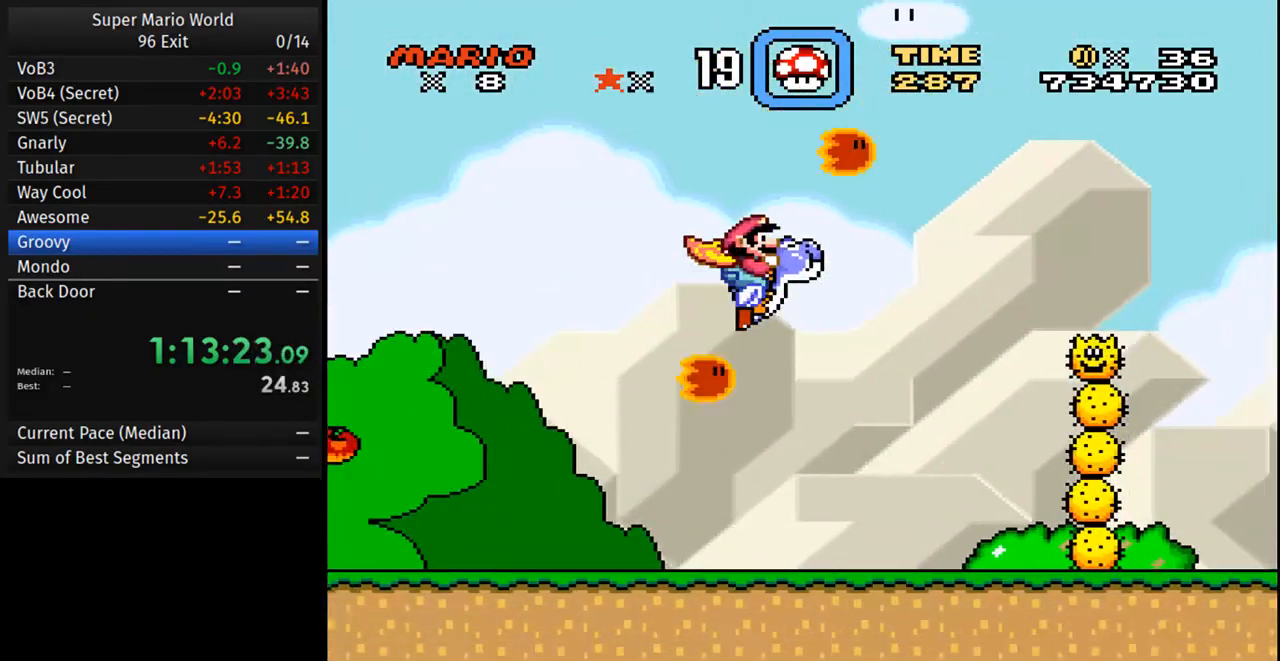
{"buttons": ["B", "Y", "DPAD_RIGHT"], "events": []}
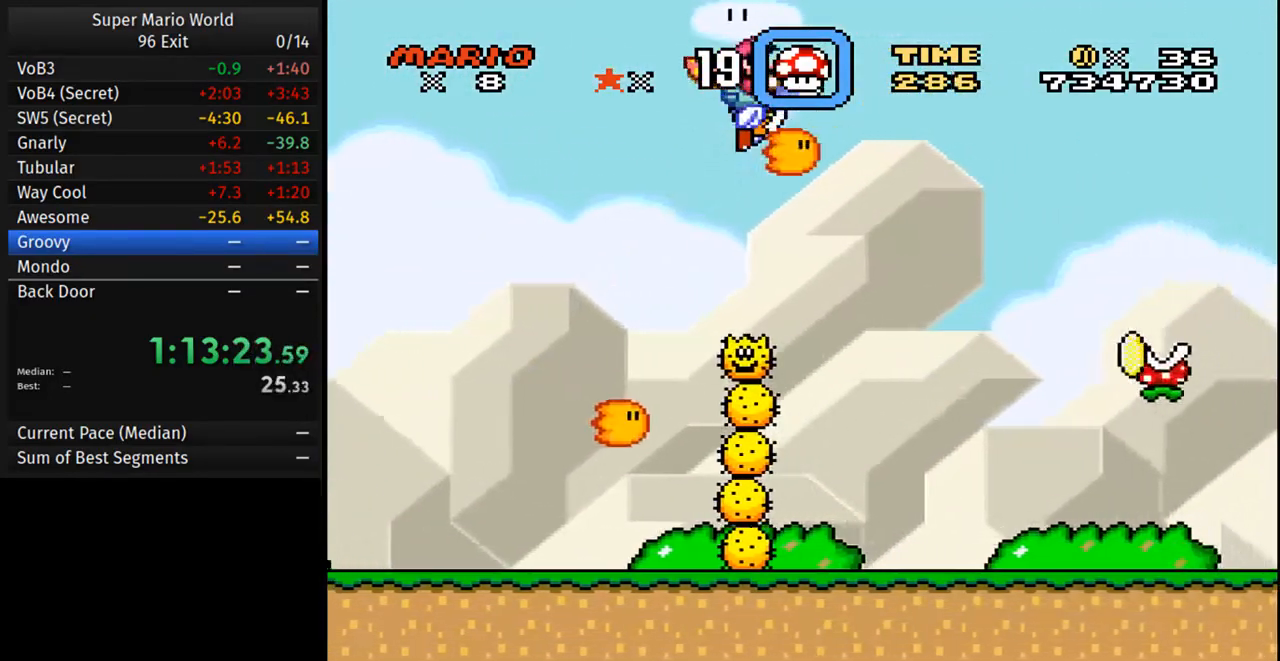
{"buttons": ["Y", "DPAD_RIGHT"], "events": [[217, "B", "up"]]}